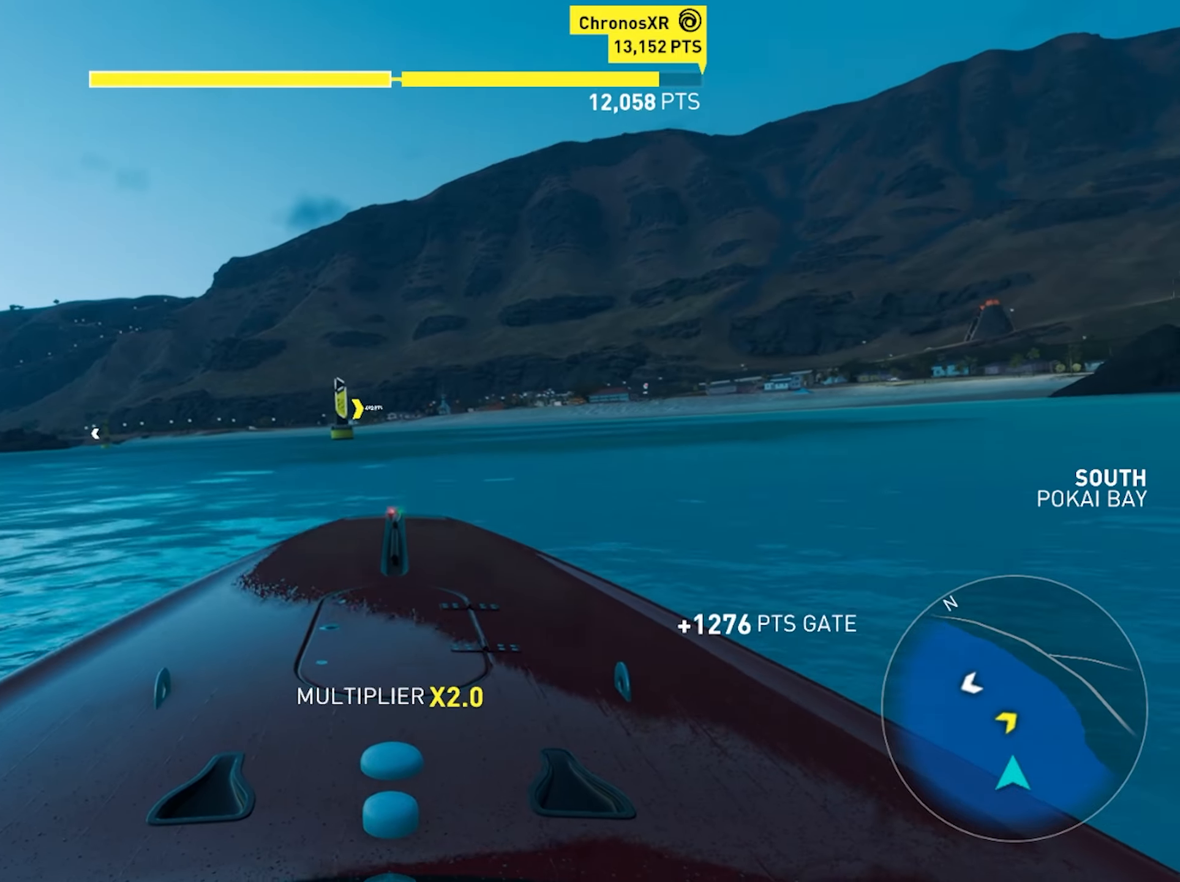
Gameplay with a controller (PlayStation layout); each line is a JSON object with the inputs held at the frame after it. "events" lists button and stick changes between this image and that frame as [ms after this image, input, new state], when the widget could be followed in between. Not read: HOME L3 R3.
{"buttons": ["R2"], "left_stick": "down", "right_stick": "center", "events": [[450, "CROSS", "up"]]}
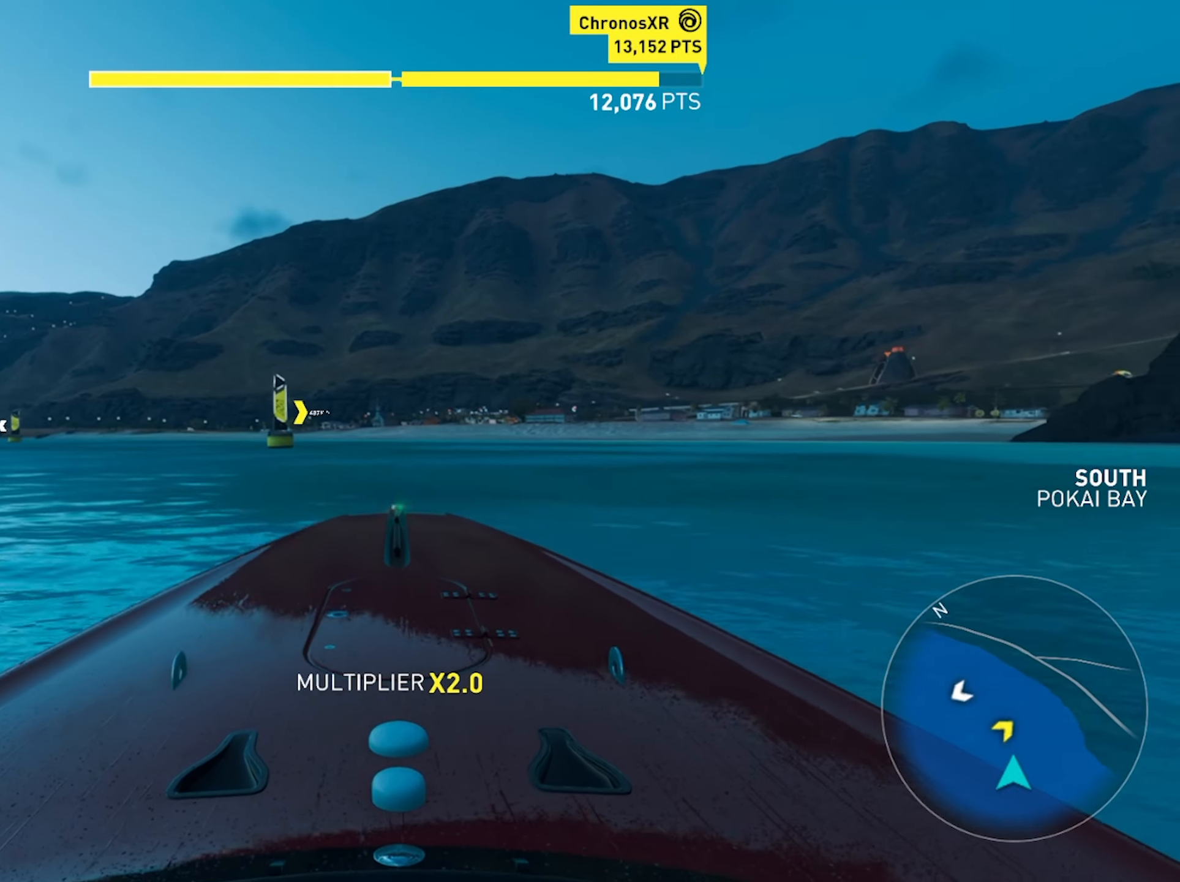
{"buttons": ["R2"], "left_stick": "down", "right_stick": "center", "events": []}
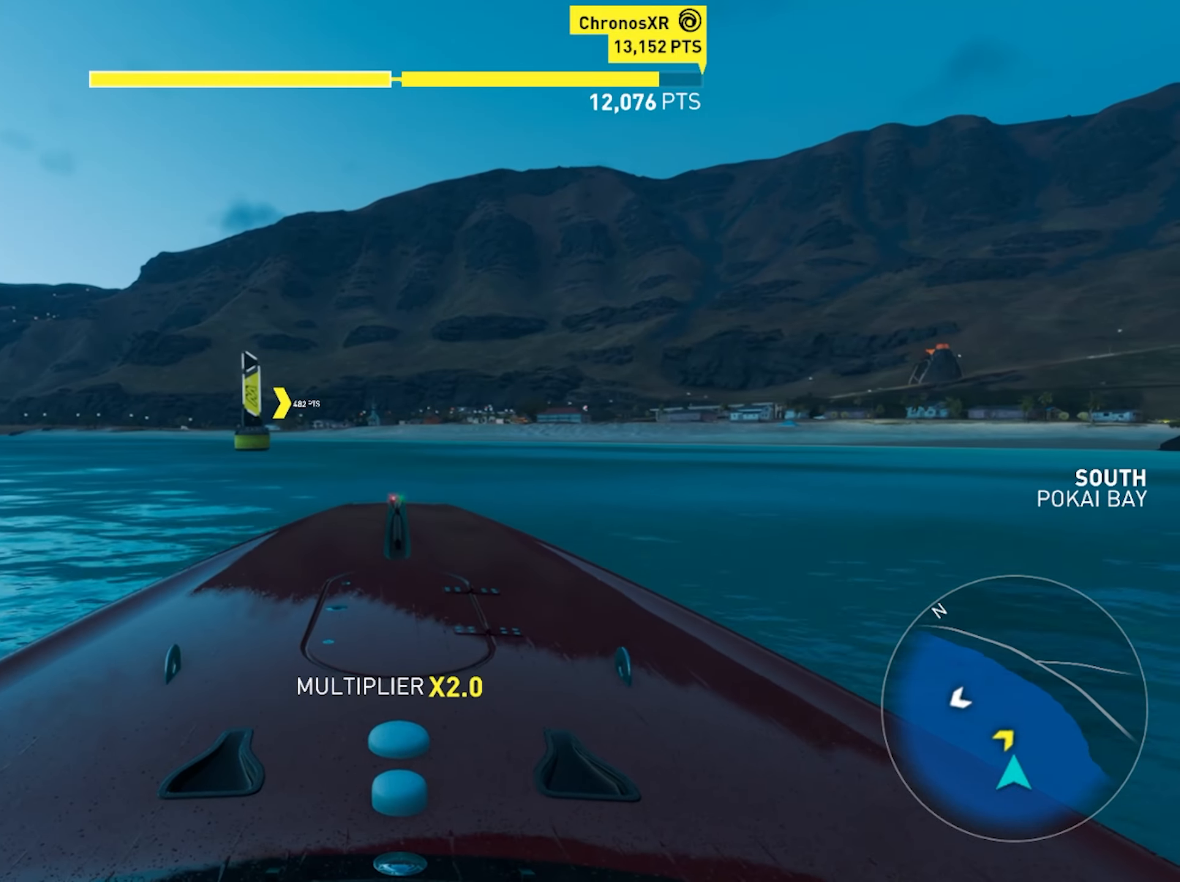
{"buttons": ["R2"], "left_stick": "down-left", "right_stick": "center", "events": [[300, "left_stick", "down-left"]]}
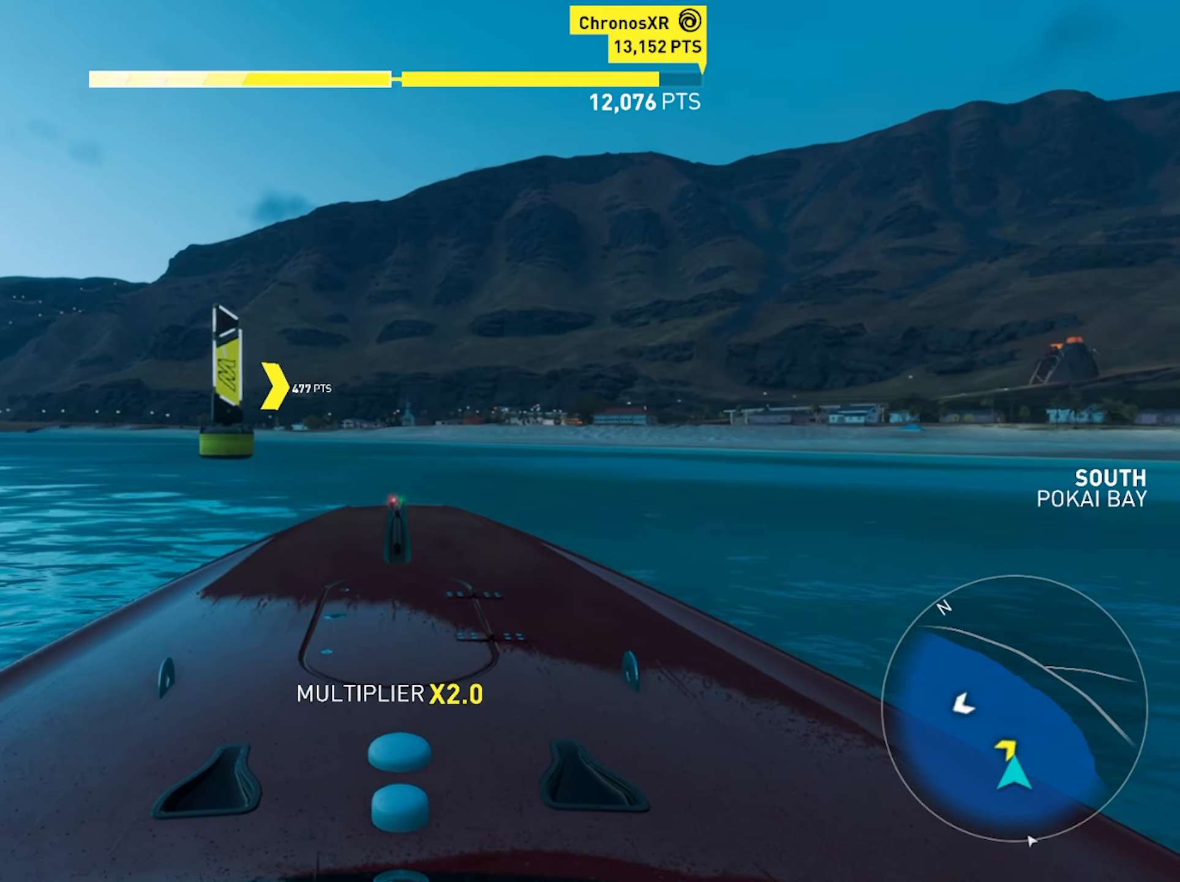
{"buttons": ["R2"], "left_stick": "down-left", "right_stick": "center", "events": []}
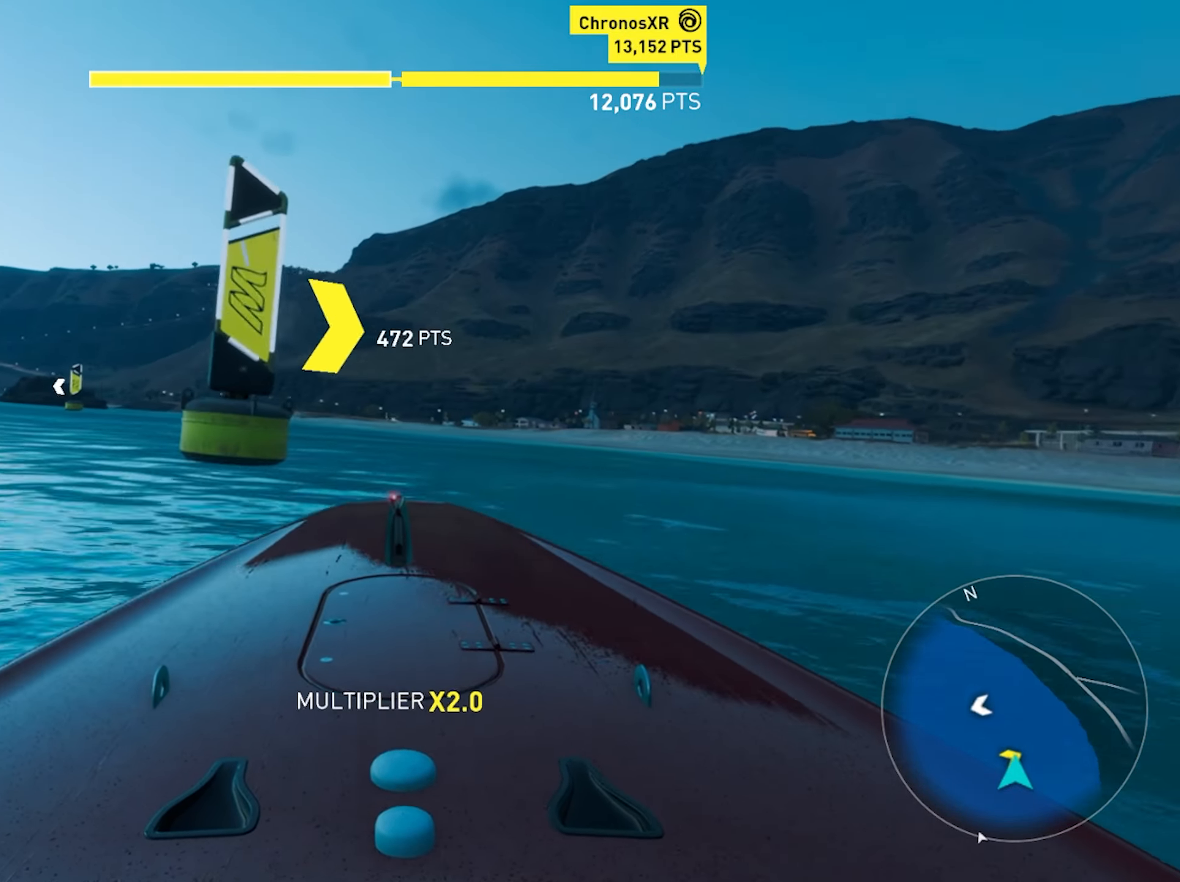
{"buttons": ["R2"], "left_stick": "down-left", "right_stick": "center", "events": []}
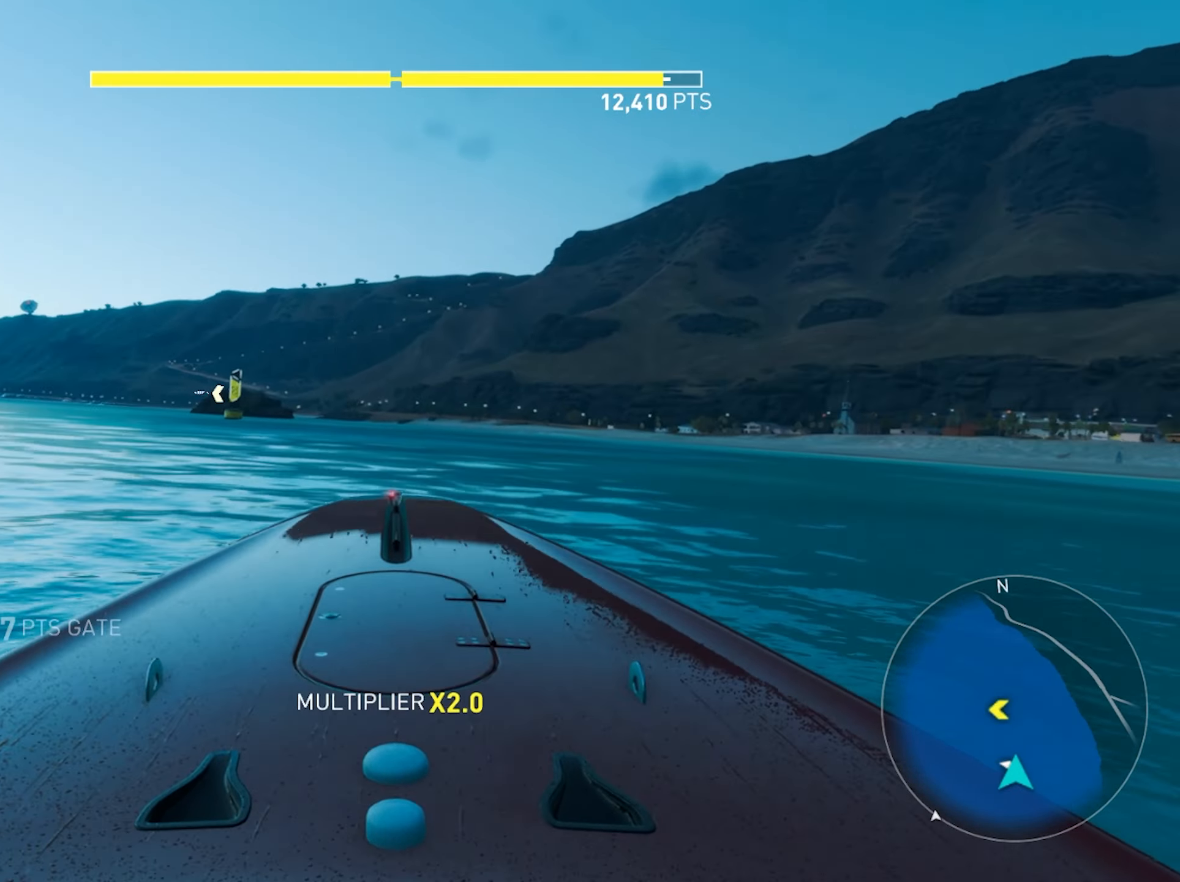
{"buttons": ["R2"], "left_stick": "down-left", "right_stick": "center", "events": []}
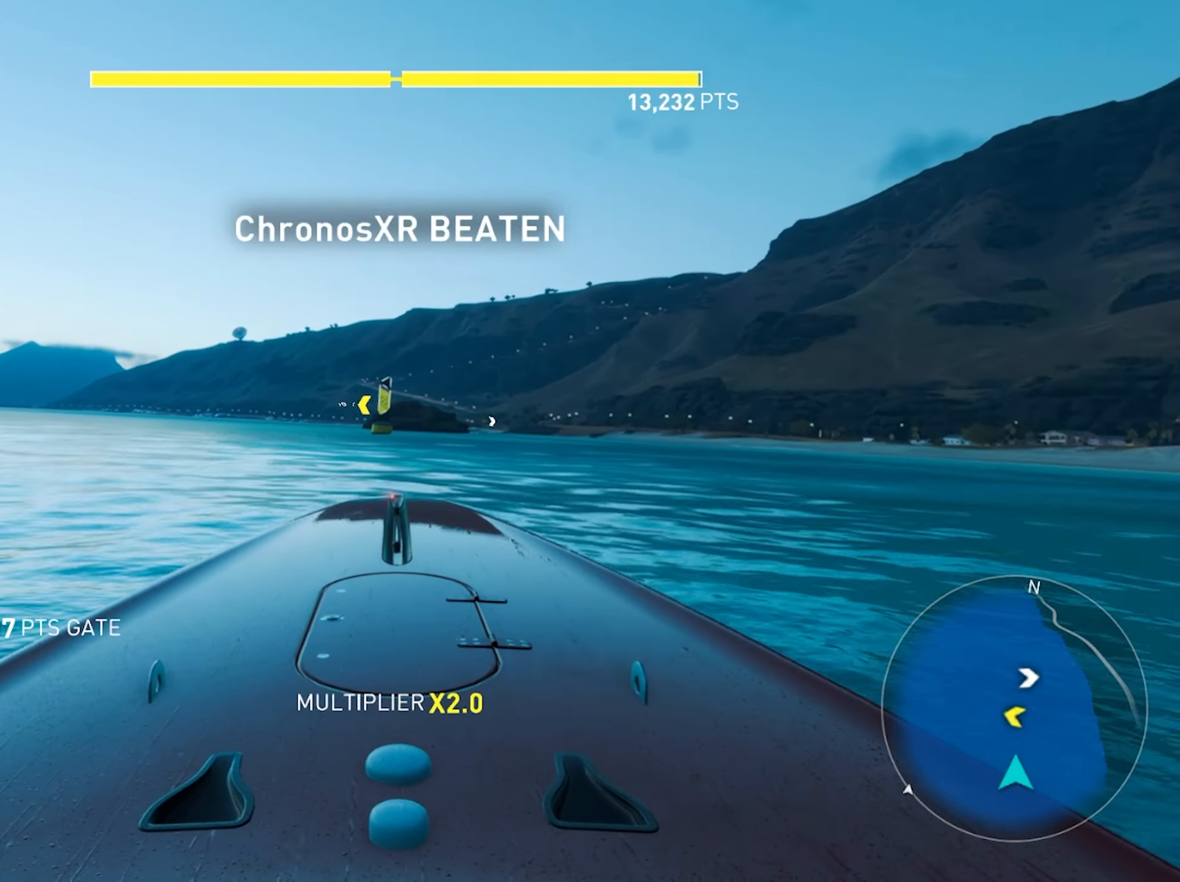
{"buttons": ["R2"], "left_stick": "down", "right_stick": "center", "events": [[450, "left_stick", "down"]]}
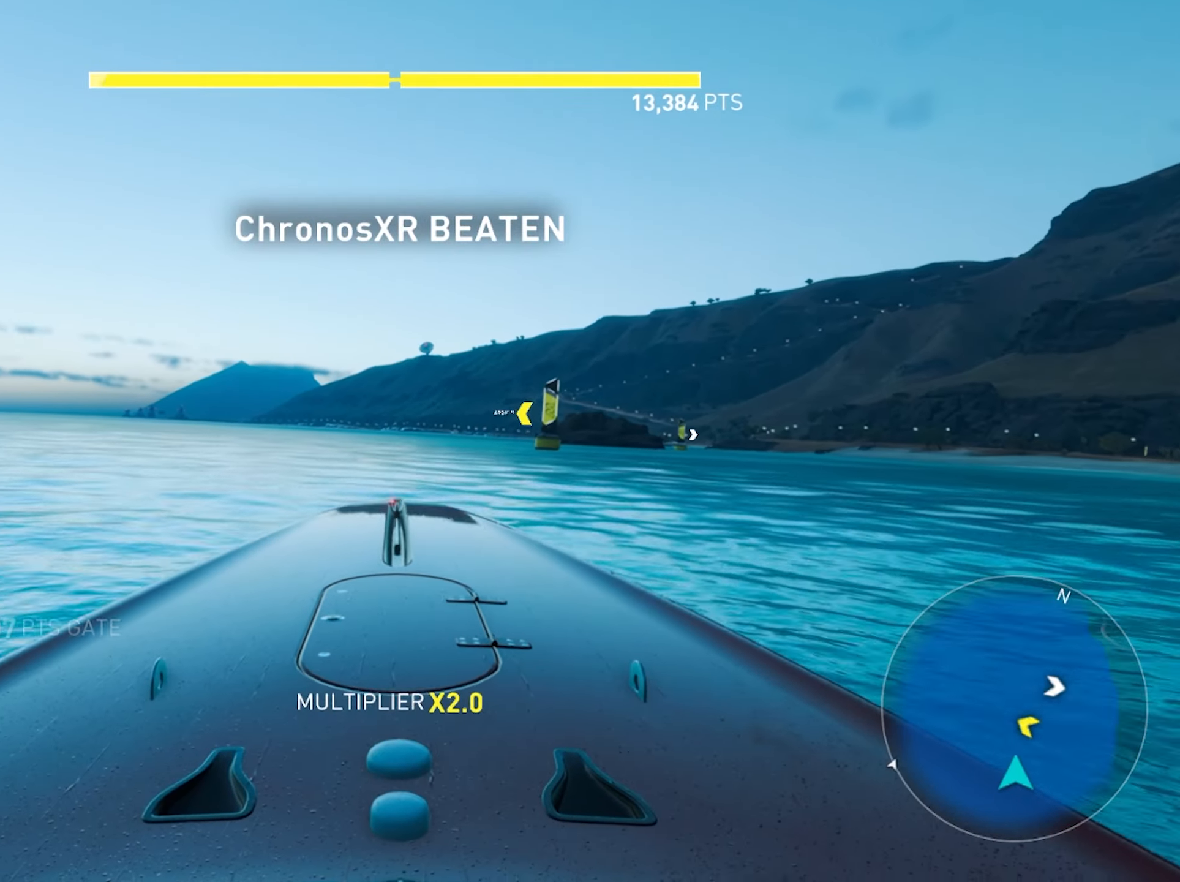
{"buttons": ["R2"], "left_stick": "down-right", "right_stick": "center", "events": [[200, "left_stick", "down-right"]]}
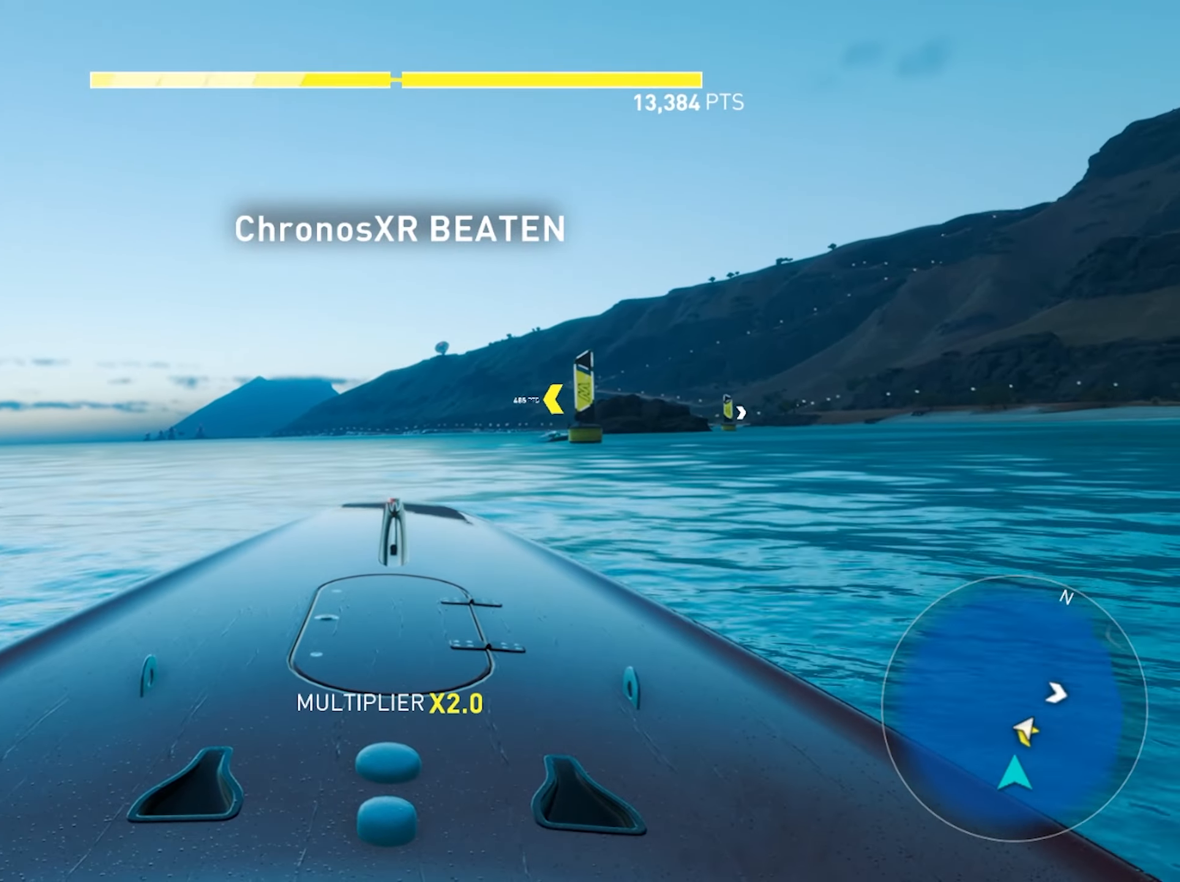
{"buttons": ["R2"], "left_stick": "down", "right_stick": "center", "events": [[100, "left_stick", "down"]]}